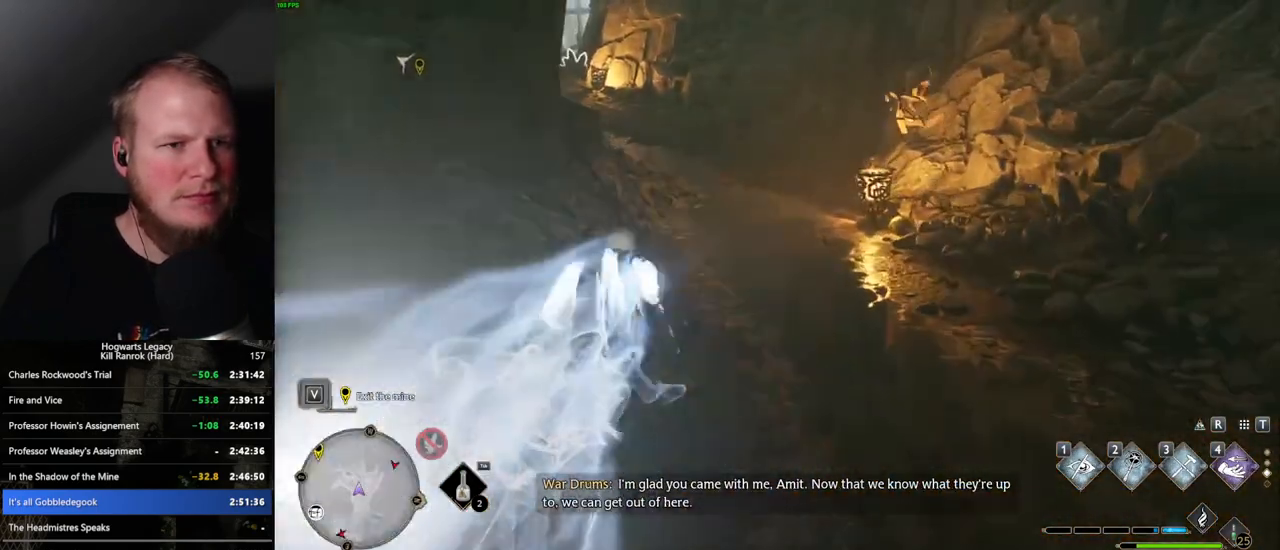
Gameplay with keyboard and mouse; each line is a JSON object with the keys and mouse buttons held at the frame after it. "events" lists presses ("down") and releases ("up") of ".", "/", "0", "1", "2", "3", "4", "5", "6", "7", "8", "9", "a", "alt_l", "alt_r", "b", "backslash", "backspace", "c", "caps_lock", "comma", "ctrl_l", "ctrl_r", "d", "e", "equals", "escape", "f", "f1", "f10", "f11", "f12", "f2", "f3", "f4", "f5", "f6", "f7", "f8", "f9", "g", "h", "i", "j", "k", "l", "lbracket", "m", "minus", "n", "o", "p", "q", "quote", "r", "rbracket", "return", "s", "semicolon", "shift_l", "shift_r", "space", "super", "t", "tab", "tilde", "u", "v", "w", "x", "y", "z", "mouse_left", "mouse_wheel", "mouse_right", "mouse_mb4" and "mouse_mb5" between this image and that frame as [ms after this image, input, new state], when the widget could be followed in between. "mouse_left", "mouse_wheel", "mouse_right", "mouse_mb4", "mouse_mb5" = the "left", "wheel", "right", "mb4", "mb5" buttons of the "mouse" list. No other keys are recorded. "wheel" means that the mouse wheel is clicked or scrolled. Mouse movement is not recorded.
{"keys": ["space", "w"], "mouse": [], "events": [[217, "space", "down"]]}
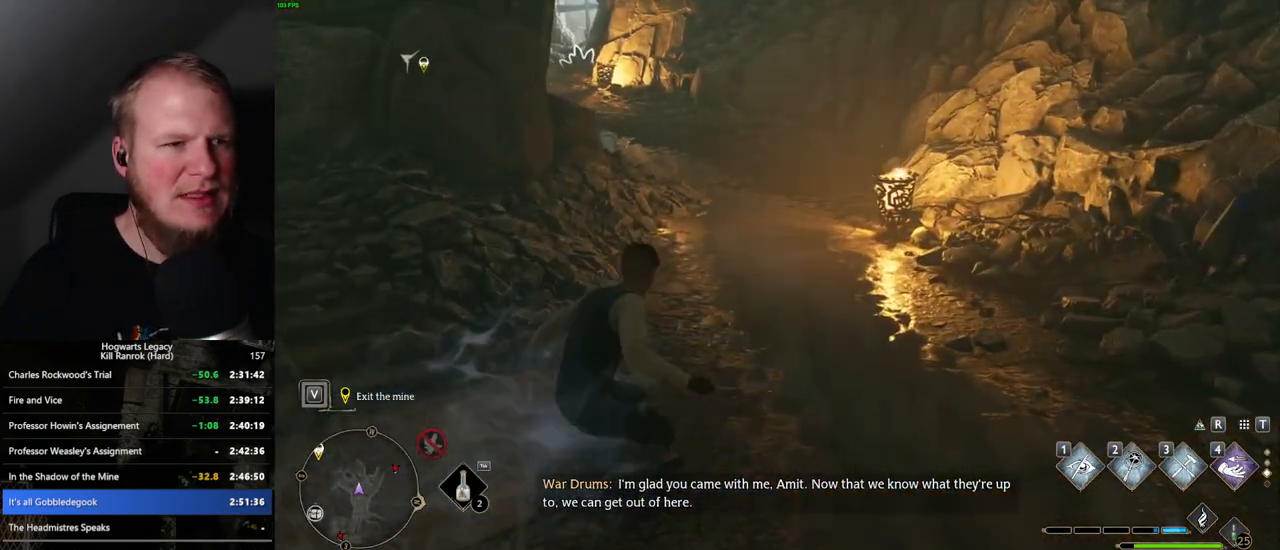
{"keys": ["w"], "mouse": [], "events": [[500, "space", "up"]]}
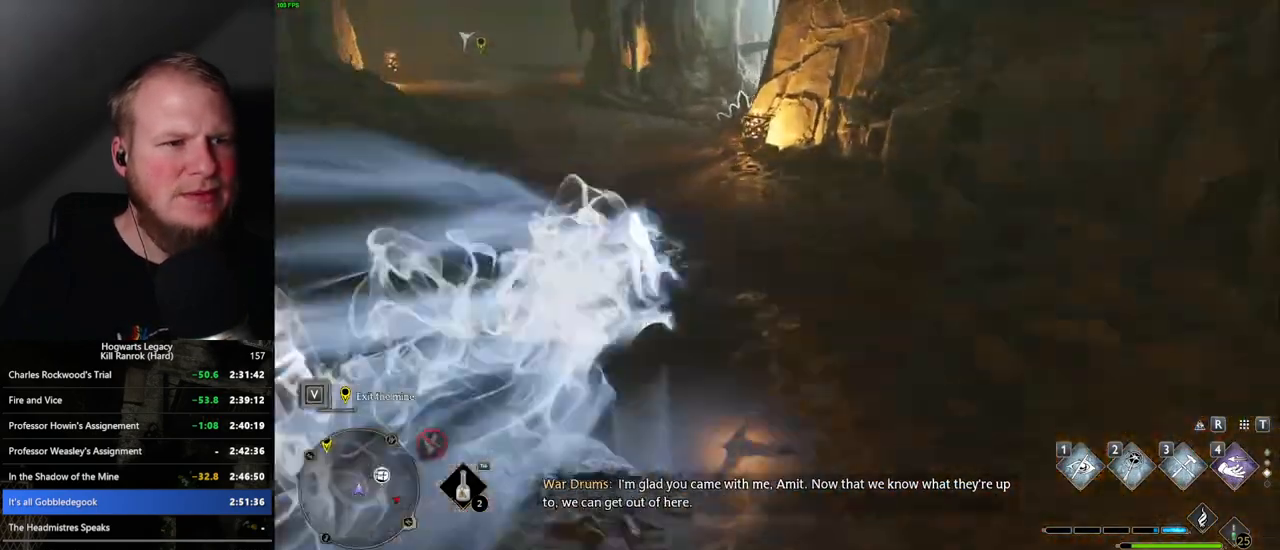
{"keys": ["space", "w"], "mouse": [], "events": [[300, "space", "down"]]}
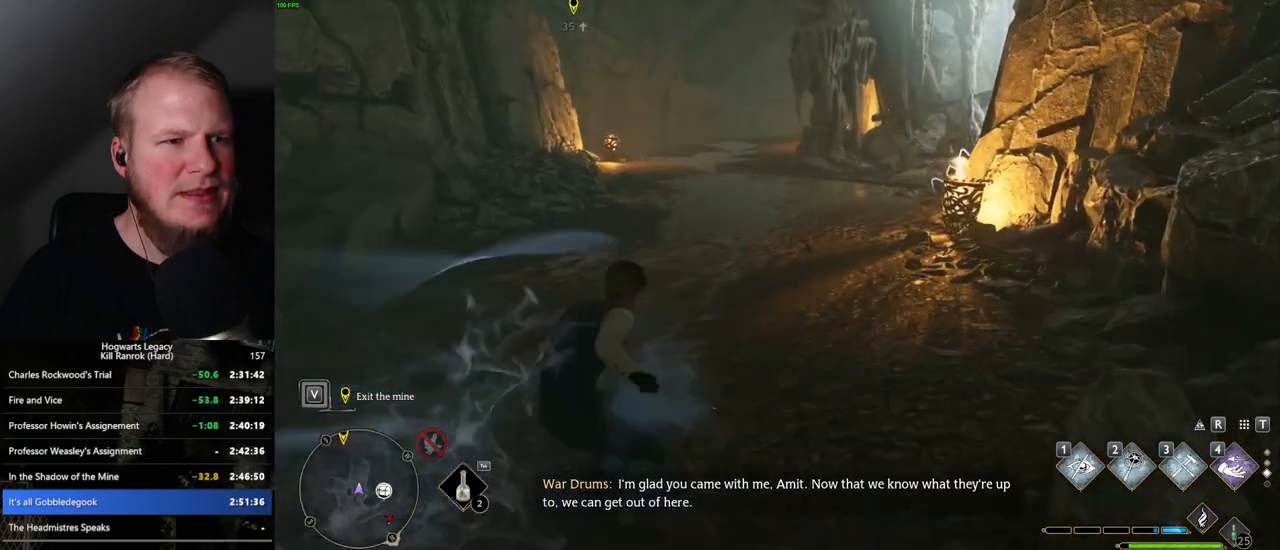
{"keys": ["space", "w"], "mouse": [], "events": []}
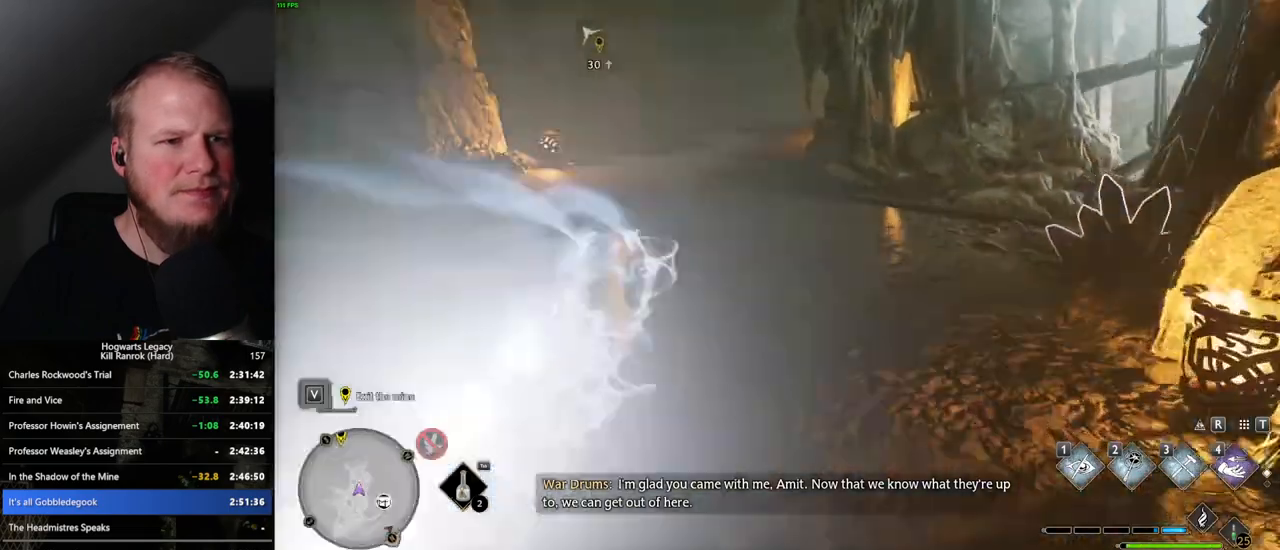
{"keys": ["space", "w"], "mouse": [], "events": [[134, "space", "up"], [467, "space", "down"]]}
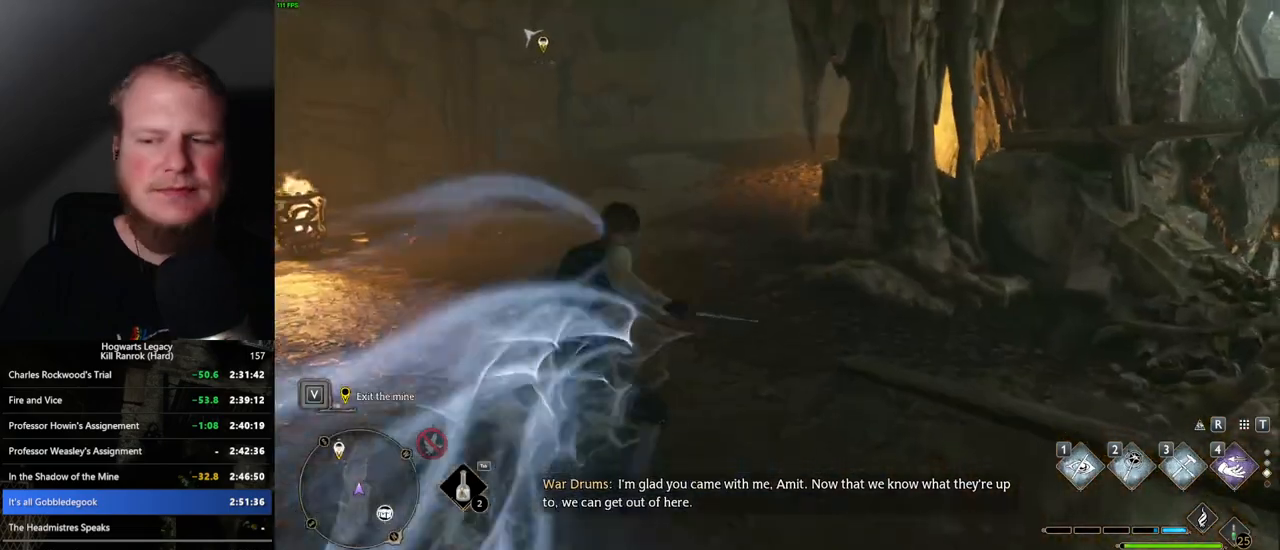
{"keys": ["space", "w"], "mouse": [], "events": []}
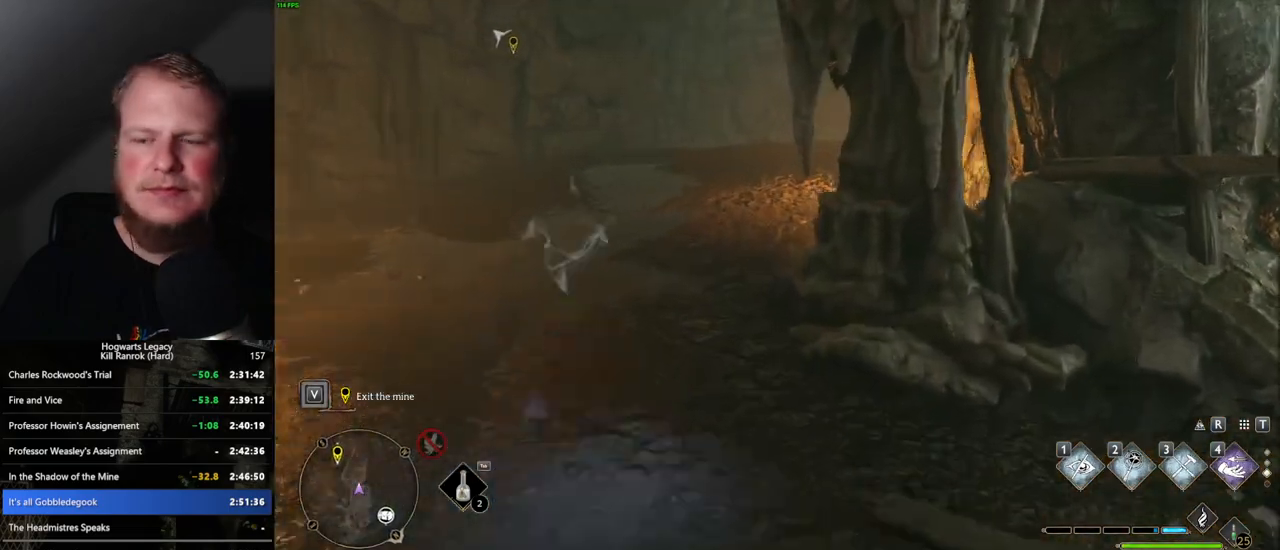
{"keys": ["w"], "mouse": [], "events": [[267, "space", "up"]]}
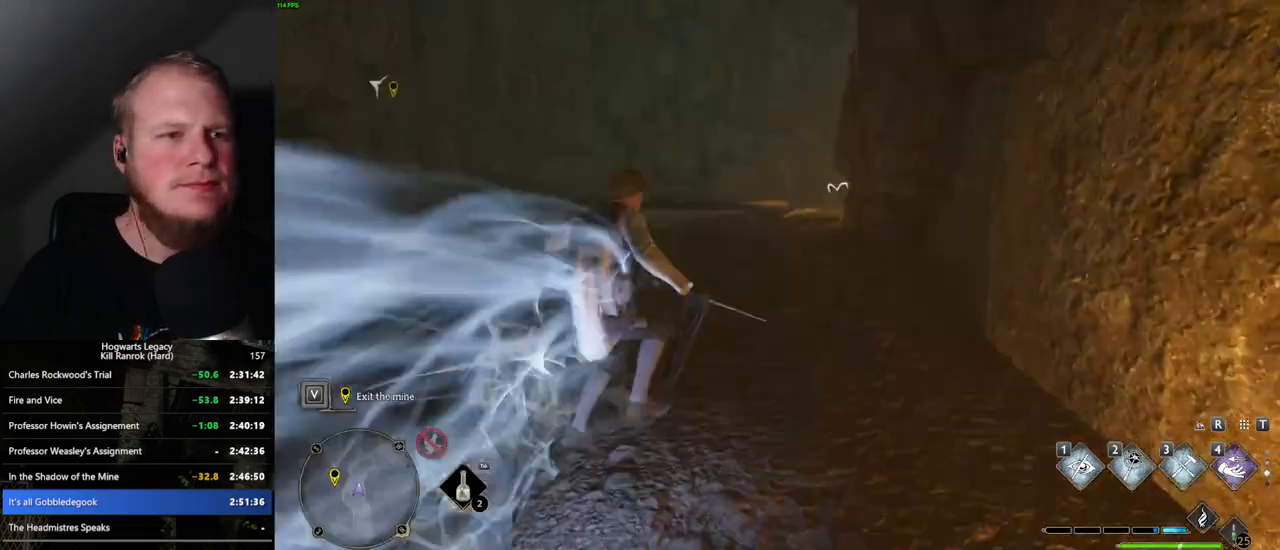
{"keys": ["space", "w"], "mouse": [], "events": [[117, "space", "down"]]}
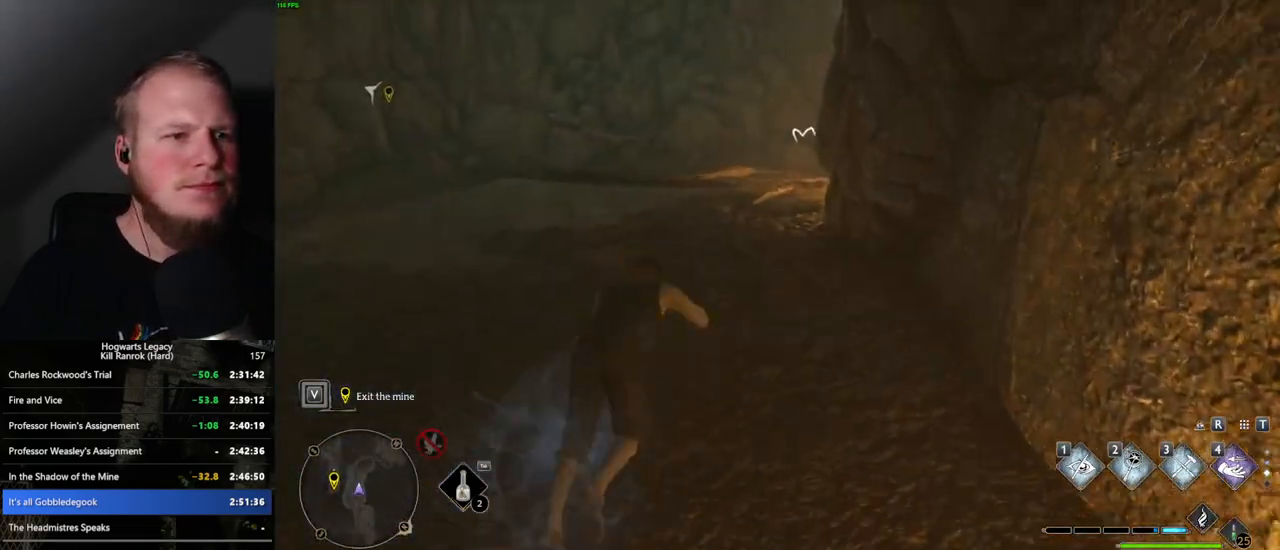
{"keys": ["w"], "mouse": [], "events": [[450, "space", "up"]]}
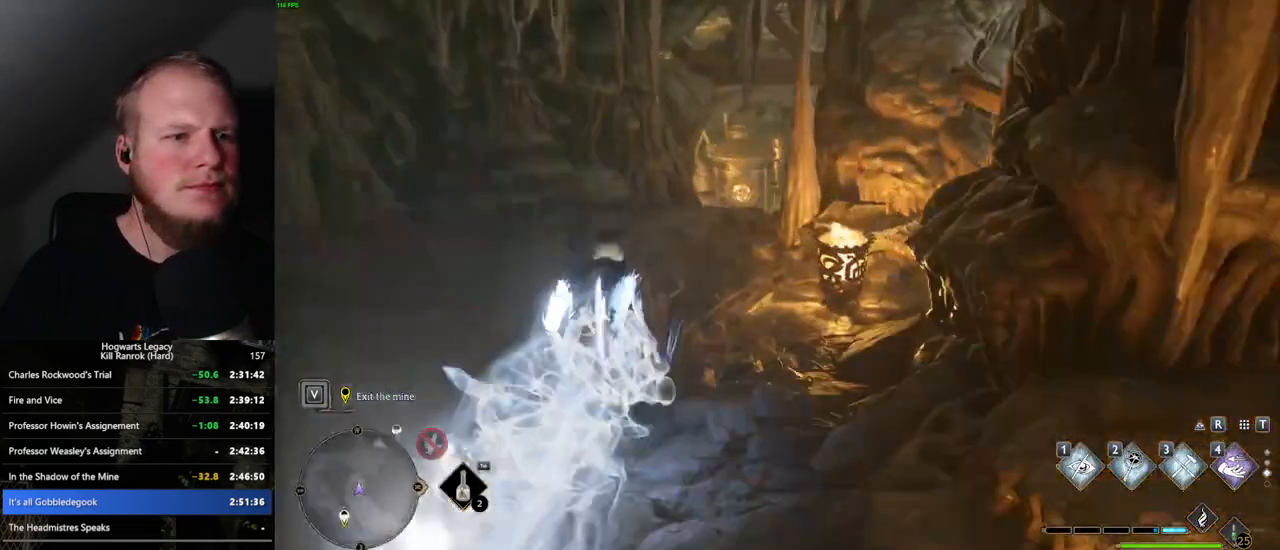
{"keys": ["space", "w"], "mouse": [], "events": [[234, "space", "down"]]}
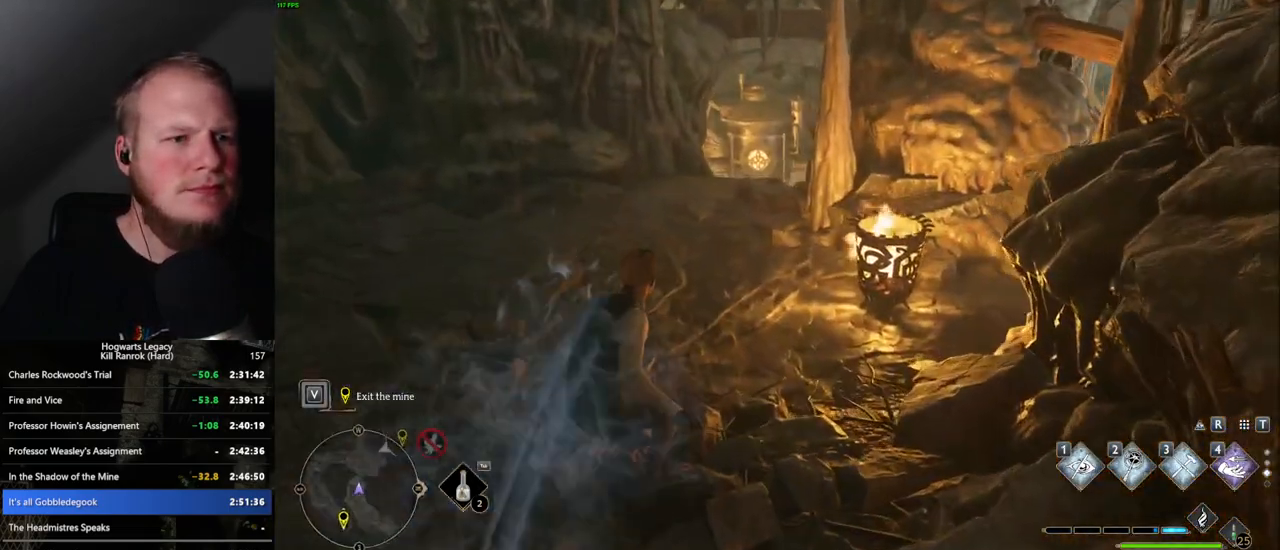
{"keys": ["space", "w"], "mouse": [], "events": []}
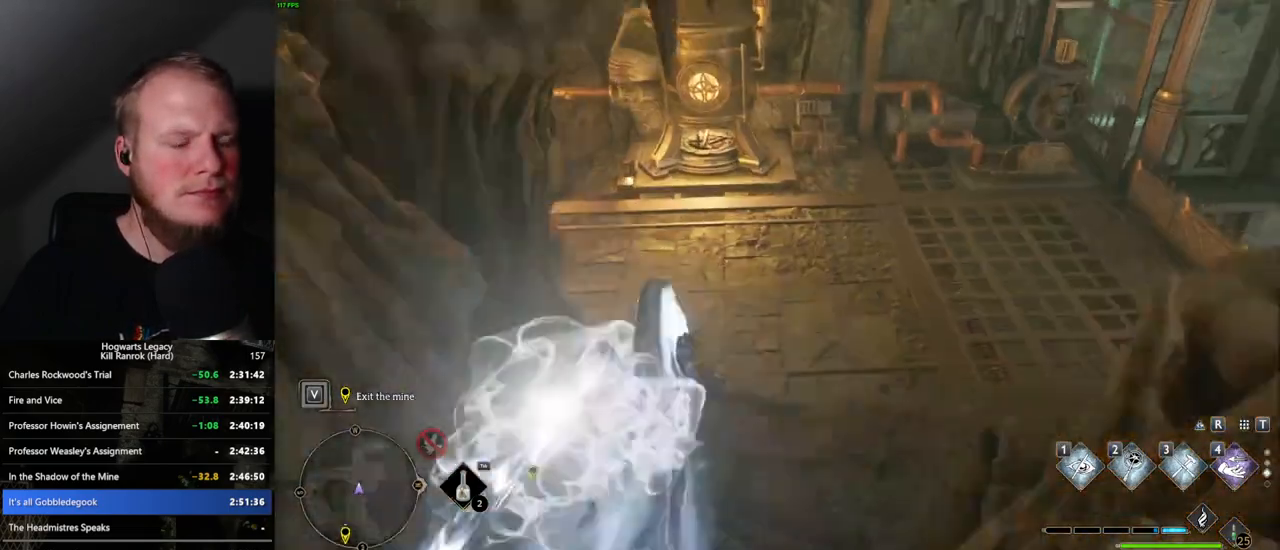
{"keys": ["w"], "mouse": [], "events": [[184, "space", "up"]]}
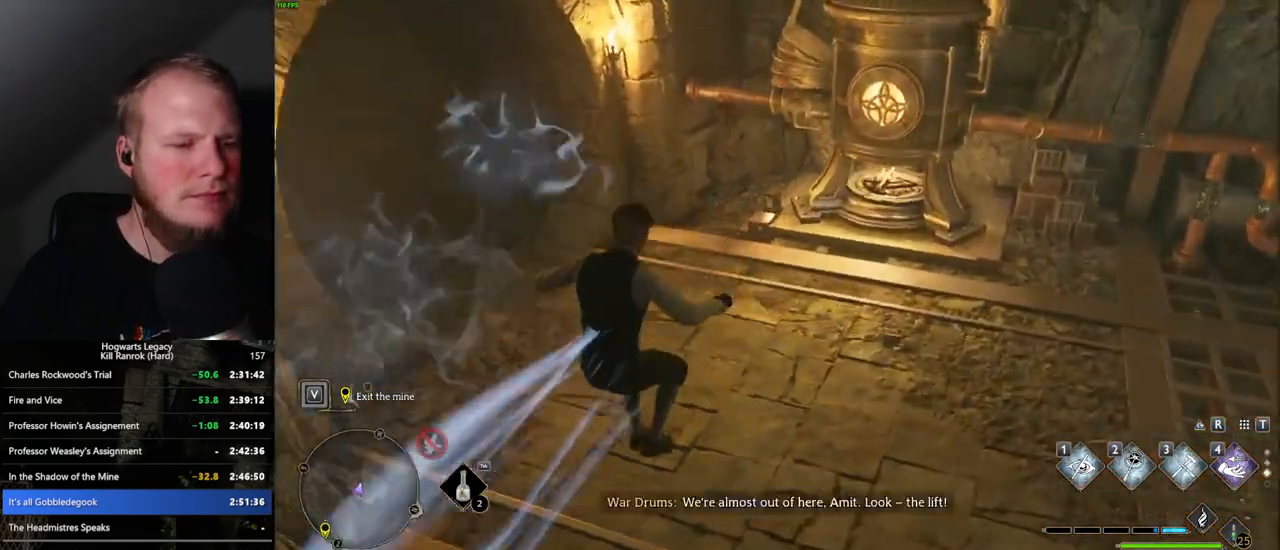
{"keys": ["space", "w"], "mouse": [], "events": [[234, "space", "down"]]}
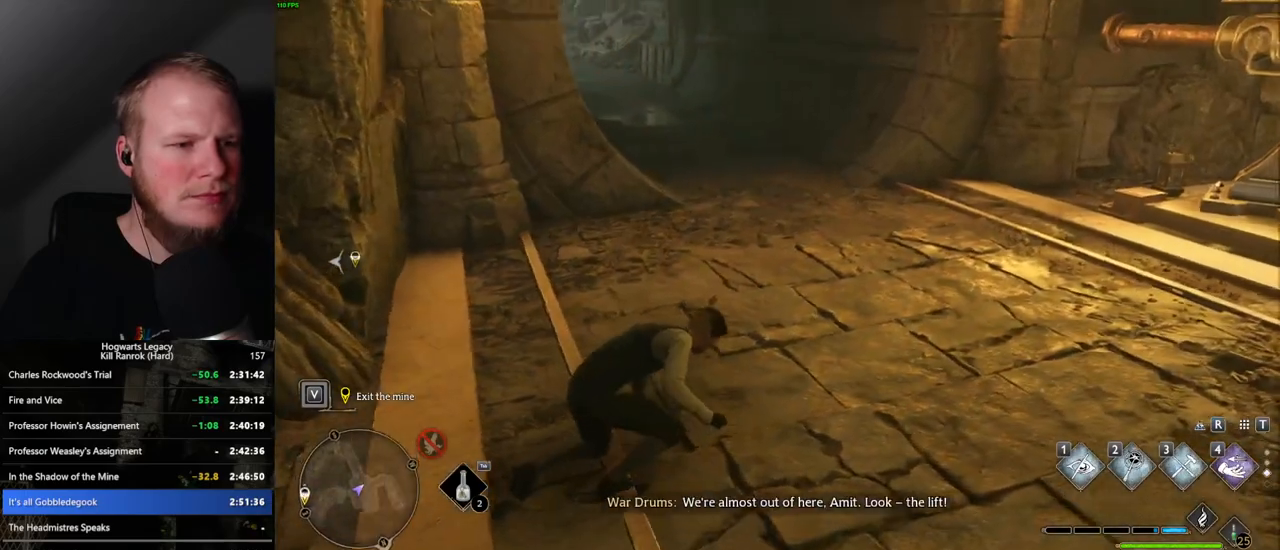
{"keys": ["space", "w"], "mouse": [], "events": []}
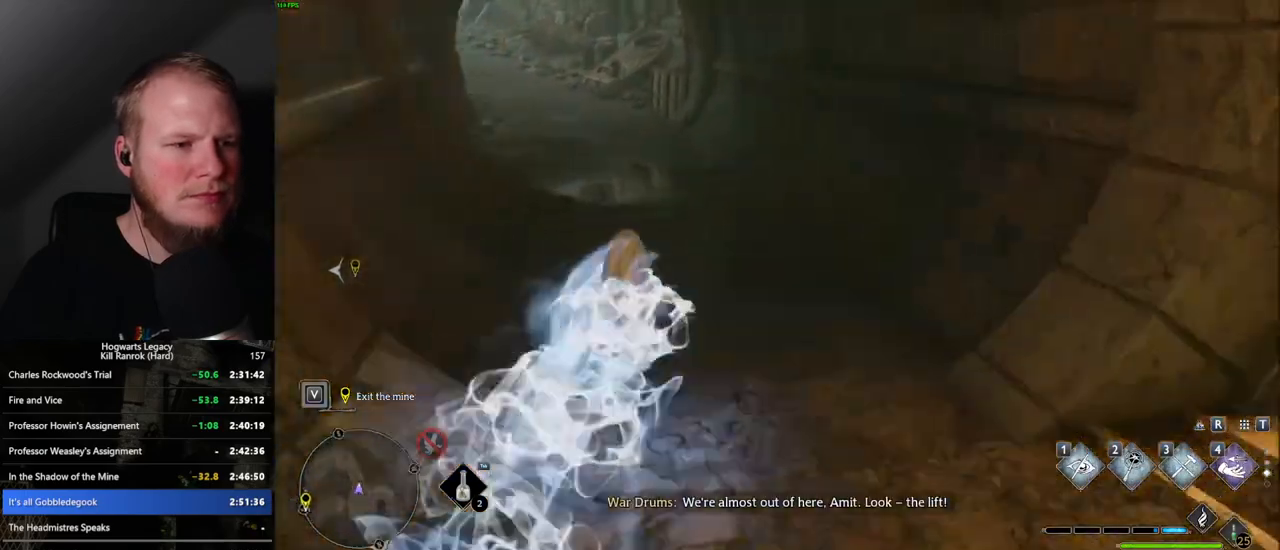
{"keys": ["space", "w"], "mouse": [], "events": [[117, "space", "up"], [500, "space", "down"]]}
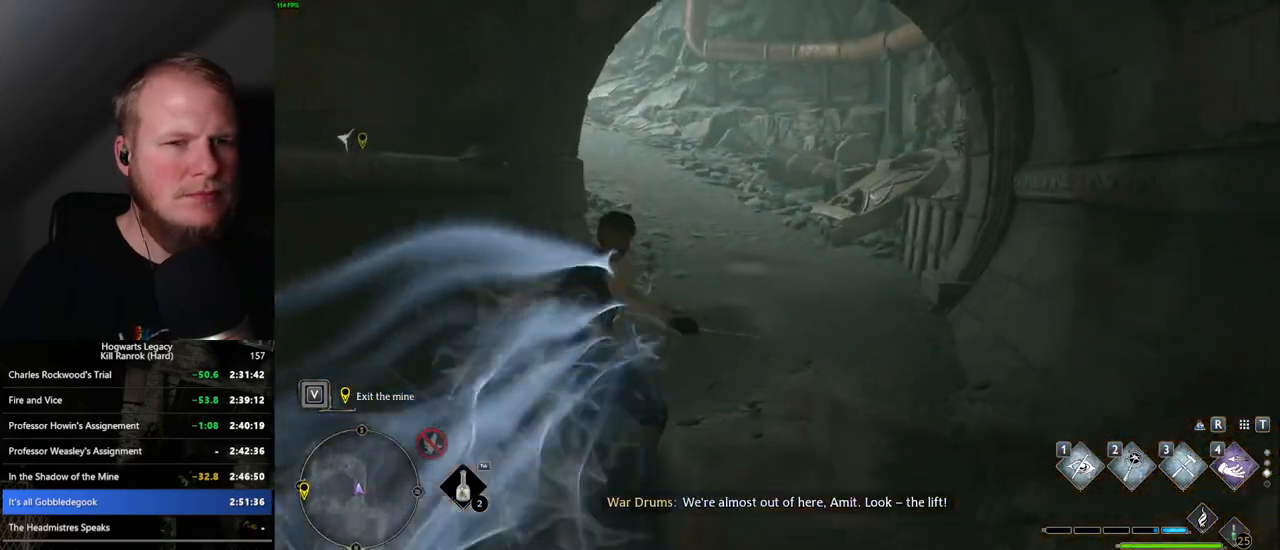
{"keys": ["space", "w"], "mouse": [], "events": []}
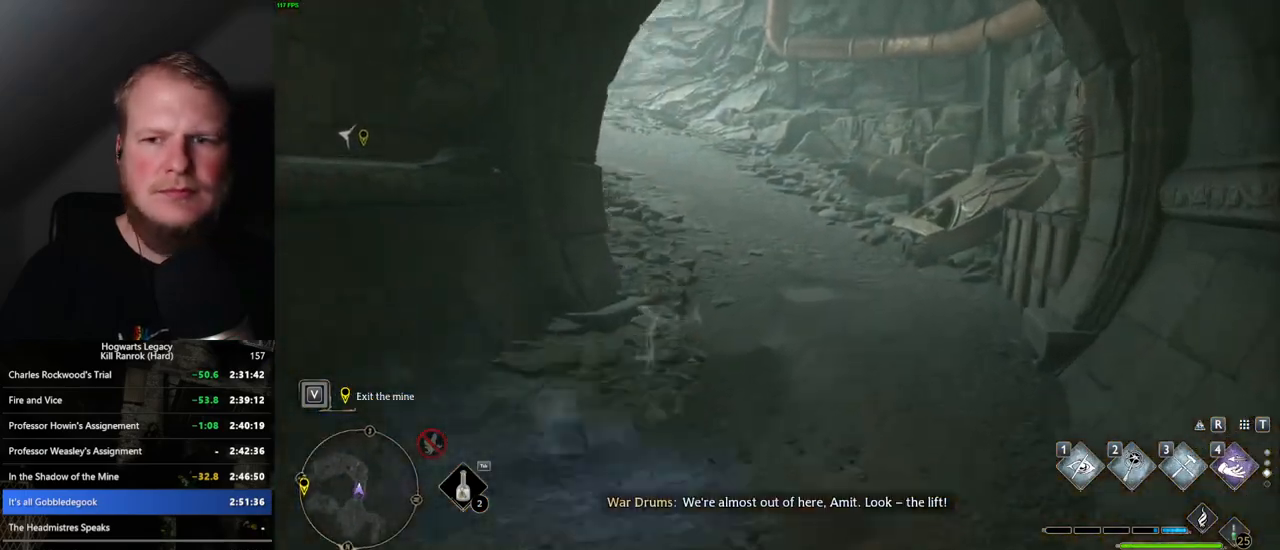
{"keys": ["w"], "mouse": [], "events": [[267, "space", "up"]]}
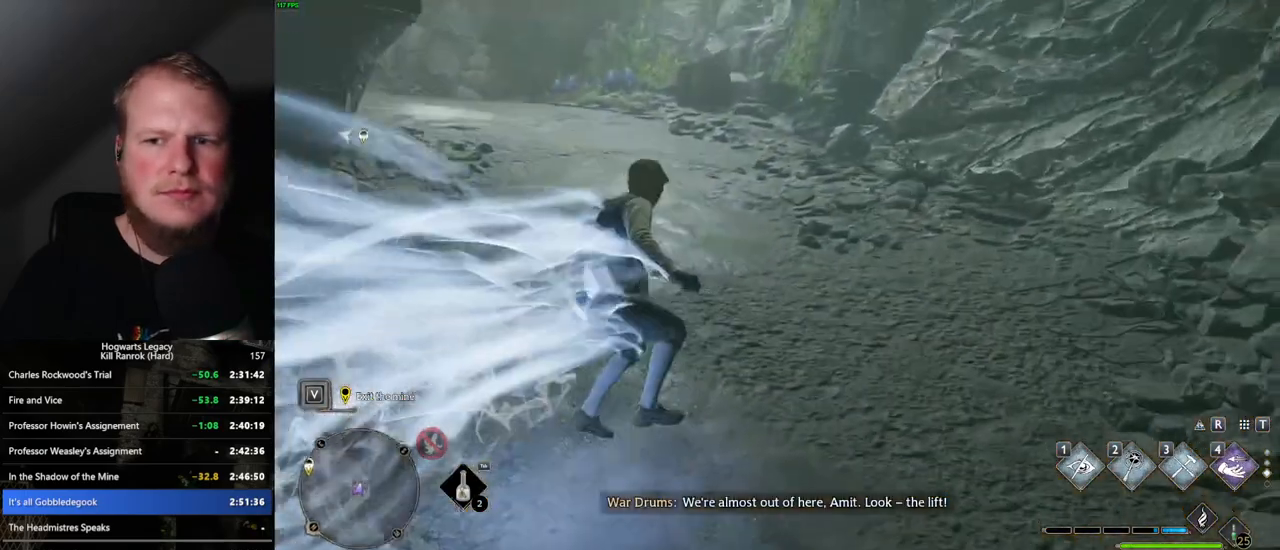
{"keys": ["space", "w"], "mouse": [], "events": [[167, "space", "down"]]}
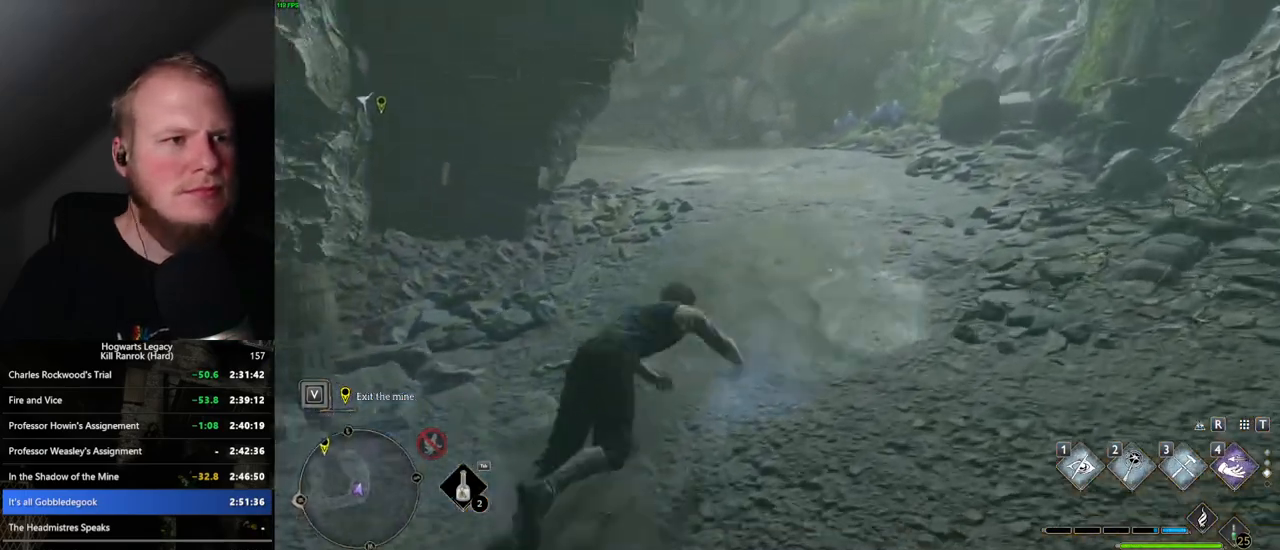
{"keys": ["w"], "mouse": [], "events": [[400, "space", "up"]]}
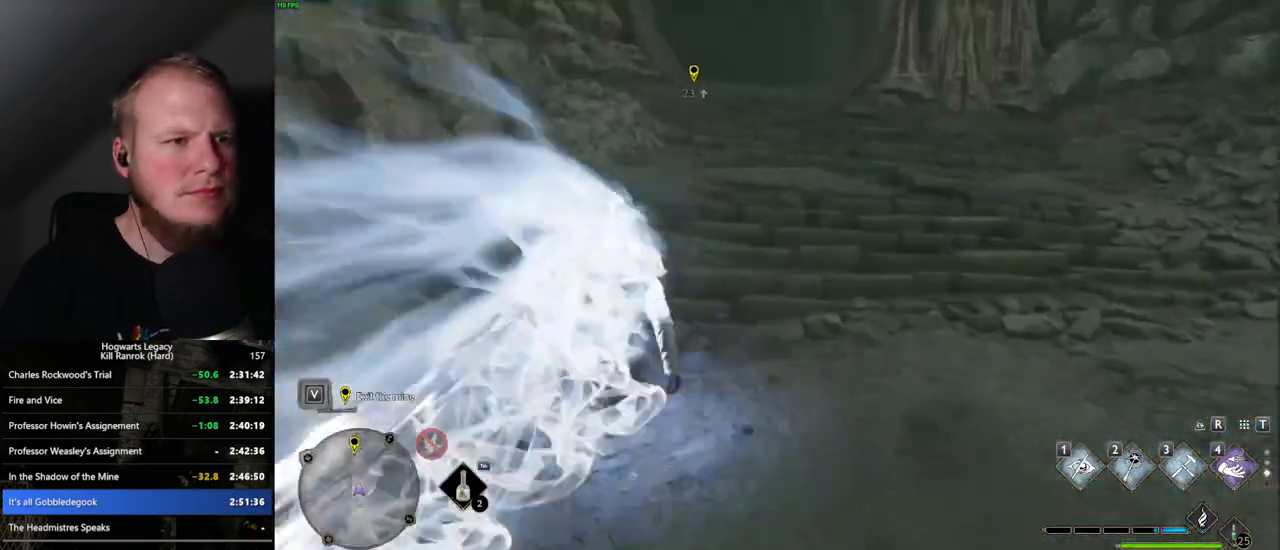
{"keys": ["space", "w"], "mouse": [], "events": [[217, "space", "down"]]}
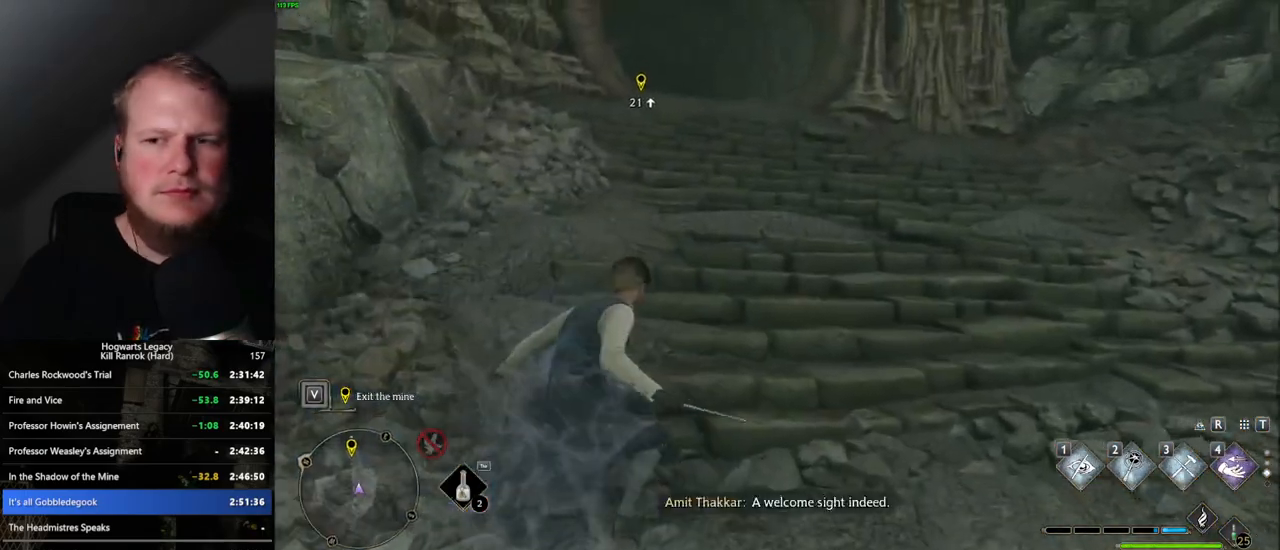
{"keys": ["w"], "mouse": [], "events": [[467, "space", "up"]]}
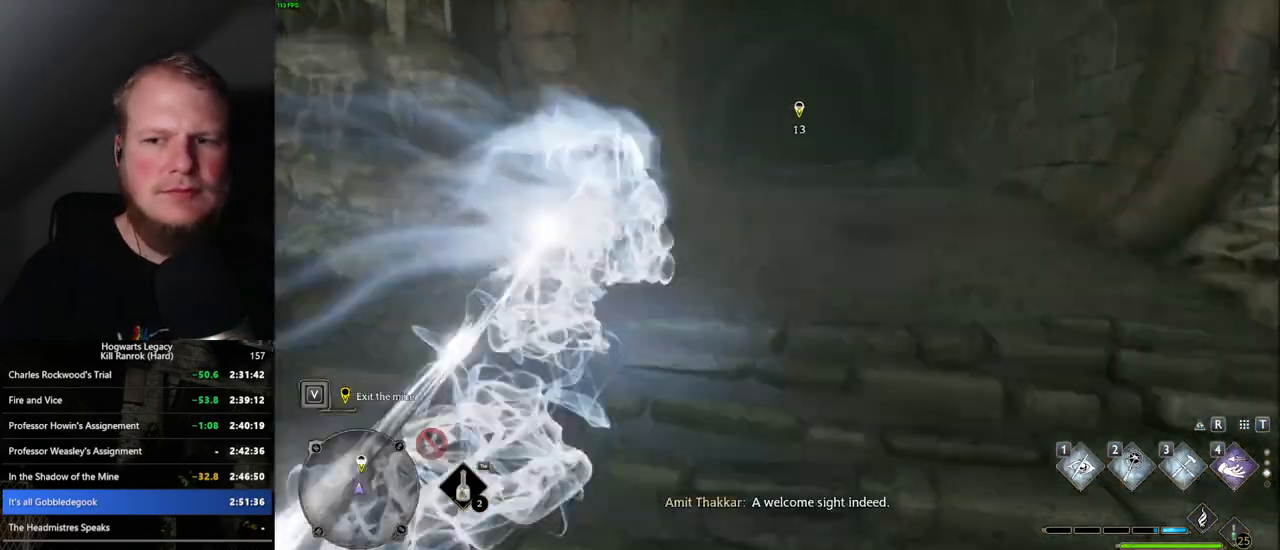
{"keys": ["space", "w"], "mouse": [], "events": [[384, "space", "down"]]}
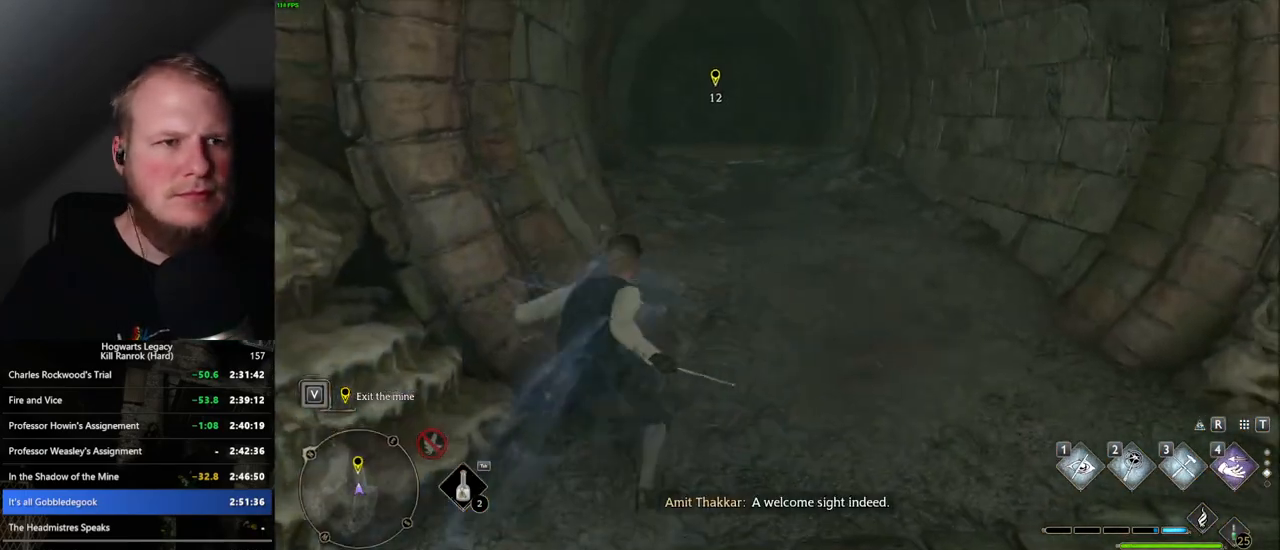
{"keys": ["space", "w"], "mouse": [], "events": []}
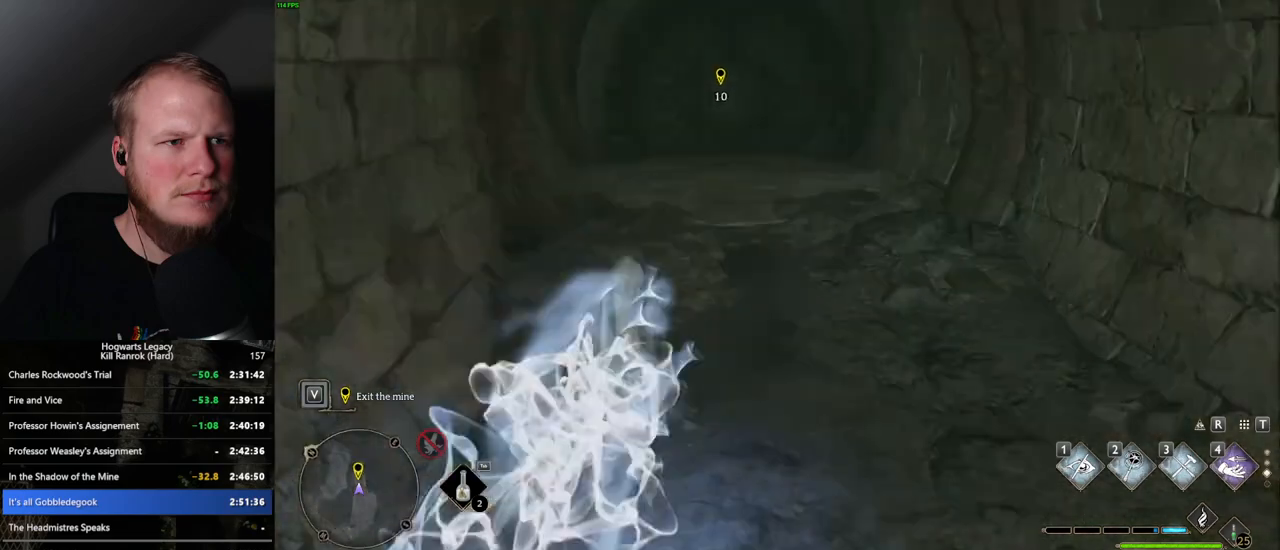
{"keys": ["w"], "mouse": [], "events": [[234, "space", "up"]]}
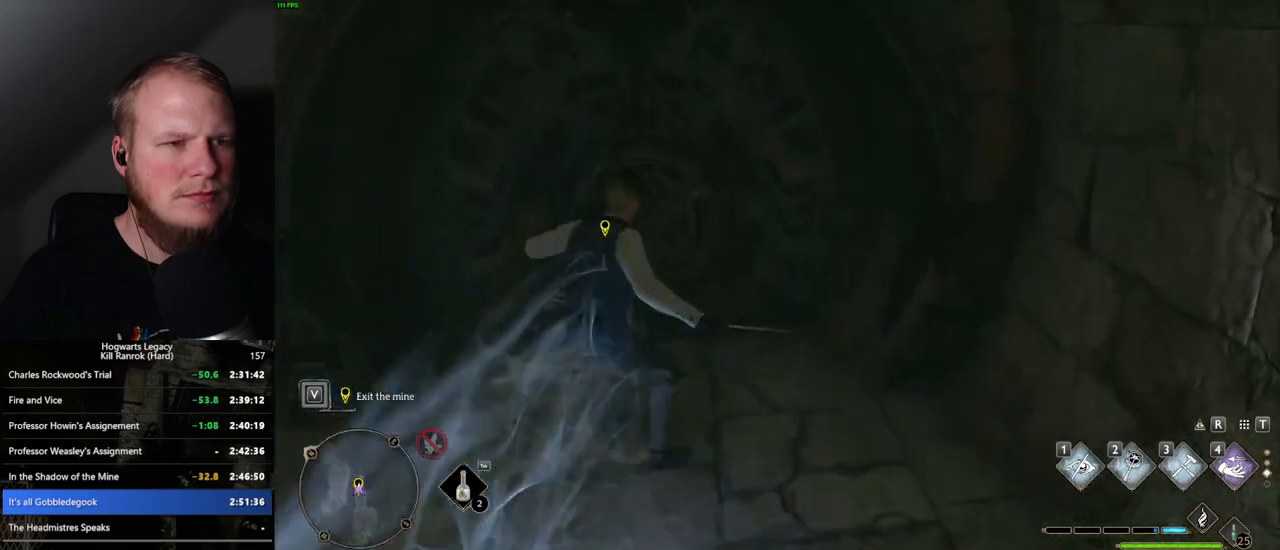
{"keys": ["f"], "mouse": [], "events": [[400, "f", "down"], [417, "w", "up"]]}
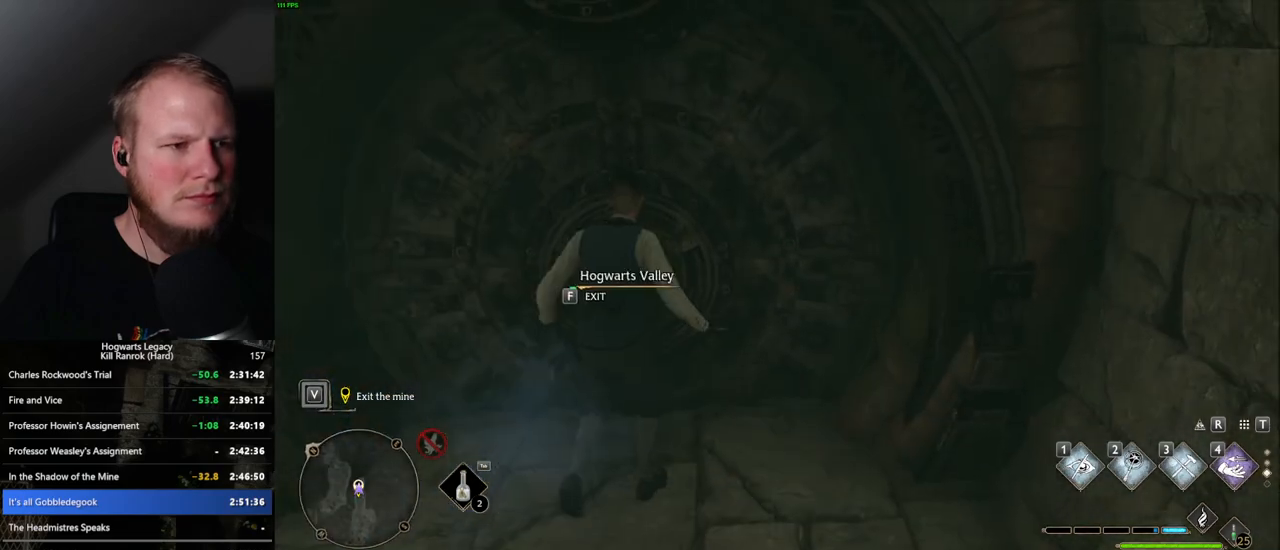
{"keys": ["f"], "mouse": [], "events": []}
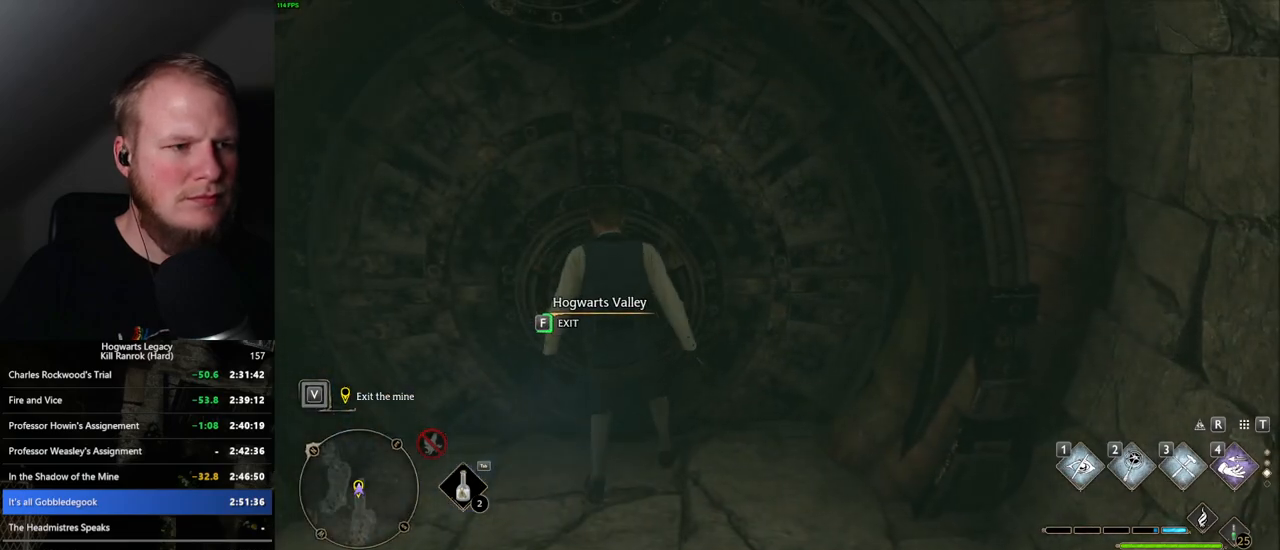
{"keys": ["f"], "mouse": [], "events": []}
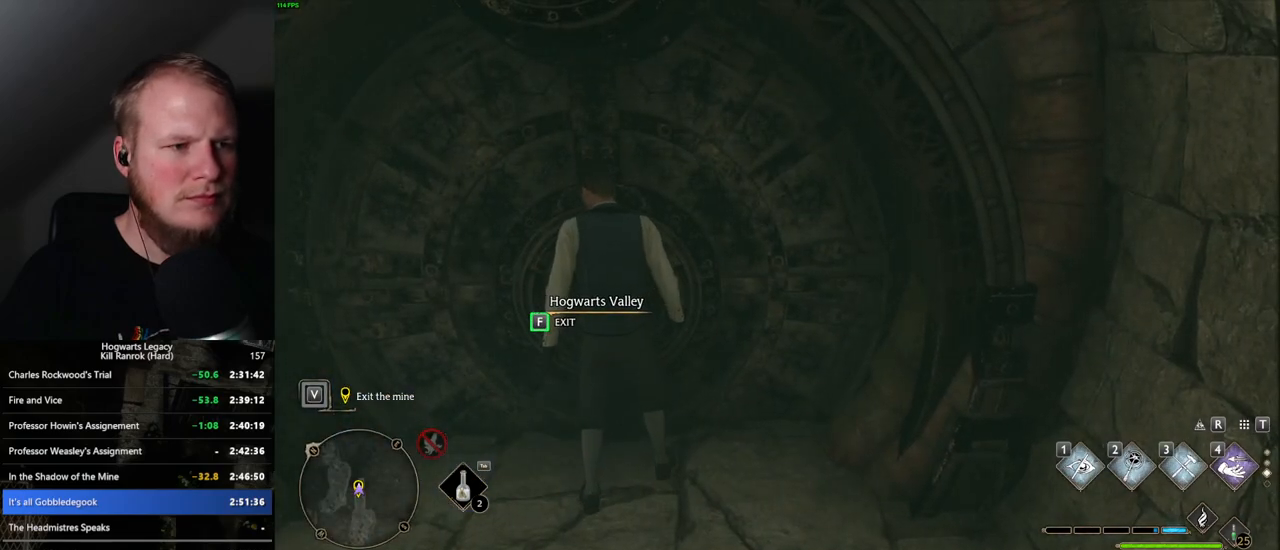
{"keys": [], "mouse": [], "events": [[384, "f", "up"]]}